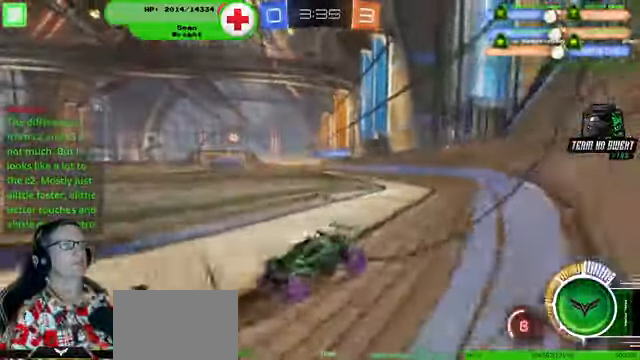
Gameplay with a controller (PlayStation layout); each line is a JSON object with the inputs held at the frame after it (dt_ms = milliseconds from this image to that frame). "events" lists button and stick changes between this image and that frame as [ms after this image, input, new state], when the widget could be followed in between. Not read: HOME L3 R3.
{"dt_ms": 500, "buttons": ["R2"], "left_stick": "center", "right_stick": "center", "events": [[500, "left_stick", "center"]]}
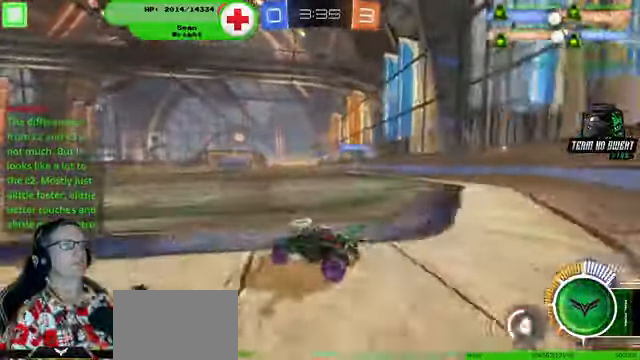
{"dt_ms": 500, "buttons": ["R2"], "left_stick": "right", "right_stick": "center", "events": [[400, "left_stick", "right"]]}
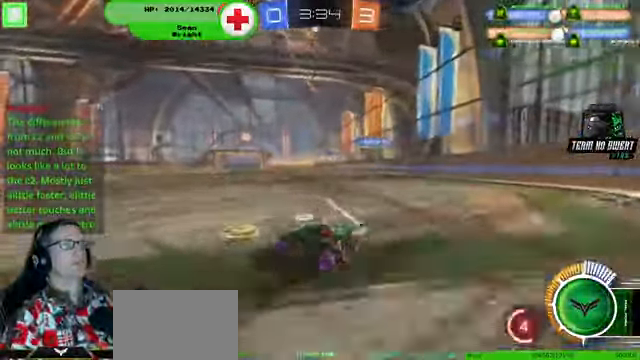
{"dt_ms": 500, "buttons": ["R2"], "left_stick": "down-right", "right_stick": "center", "events": [[434, "left_stick", "center"], [500, "left_stick", "down-right"]]}
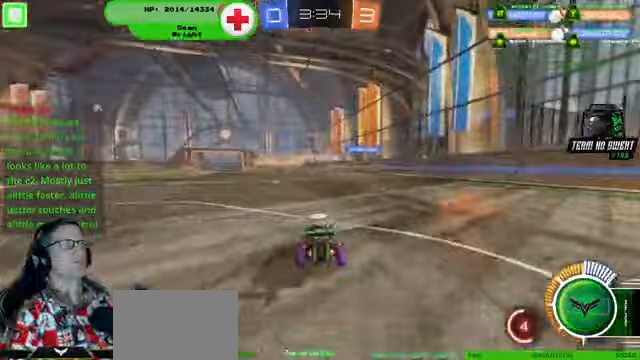
{"dt_ms": 500, "buttons": ["R2"], "left_stick": "left", "right_stick": "center", "events": [[233, "left_stick", "center"], [367, "left_stick", "left"]]}
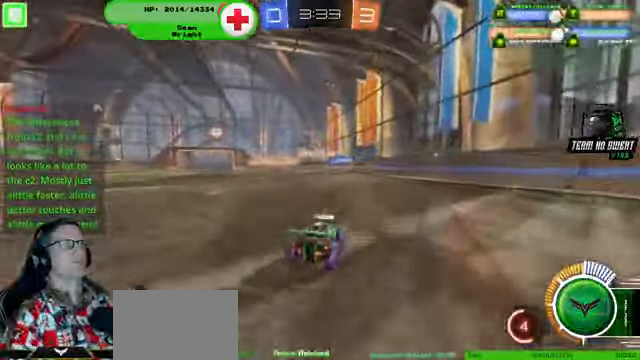
{"dt_ms": 500, "buttons": [], "left_stick": "left", "right_stick": "center", "events": [[233, "R2", "up"]]}
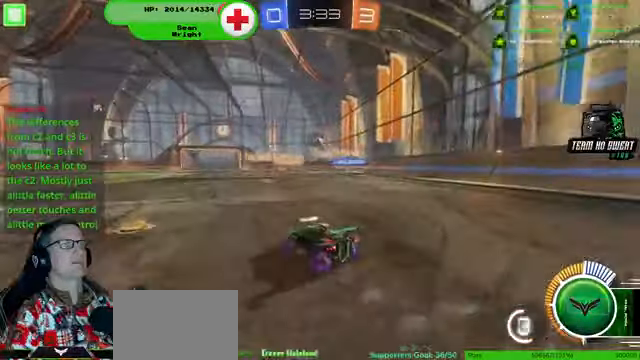
{"dt_ms": 500, "buttons": ["R2"], "left_stick": "down-right", "right_stick": "center", "events": [[67, "left_stick", "down"], [300, "R2", "down"], [433, "left_stick", "down-right"]]}
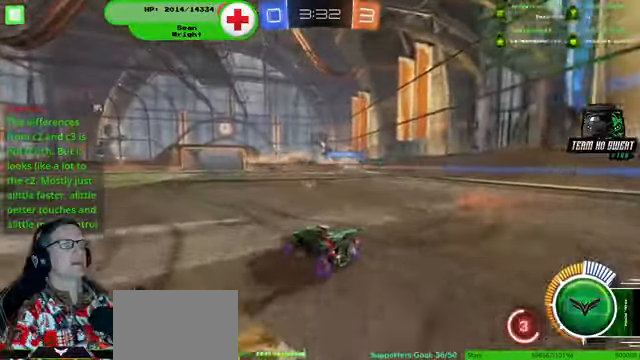
{"dt_ms": 500, "buttons": ["R2"], "left_stick": "center", "right_stick": "center", "events": [[133, "left_stick", "center"]]}
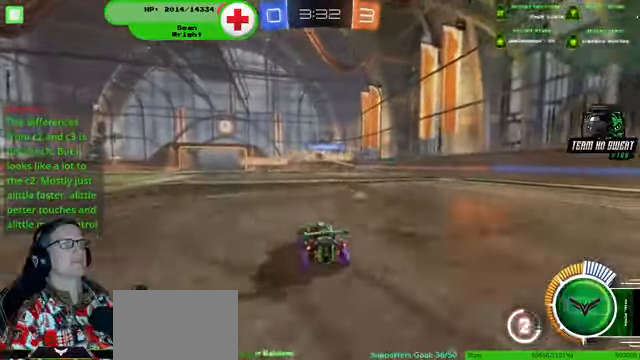
{"dt_ms": 500, "buttons": ["R2"], "left_stick": "down-right", "right_stick": "center", "events": [[267, "left_stick", "down-right"], [400, "left_stick", "center"], [467, "left_stick", "down-right"]]}
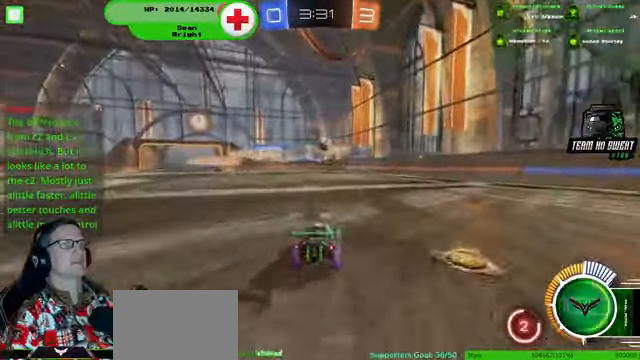
{"dt_ms": 500, "buttons": ["R2"], "left_stick": "down", "right_stick": "center", "events": [[133, "left_stick", "left"], [333, "left_stick", "down"]]}
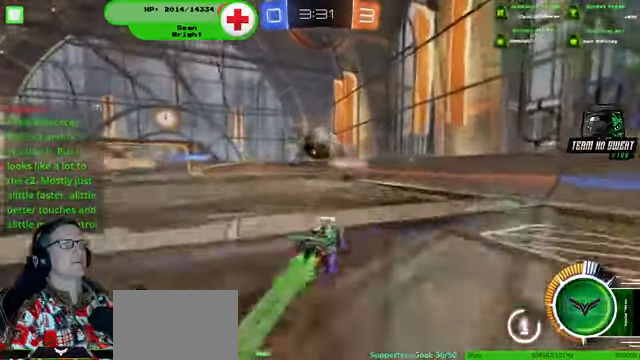
{"dt_ms": 500, "buttons": ["R2"], "left_stick": "center", "right_stick": "center"}
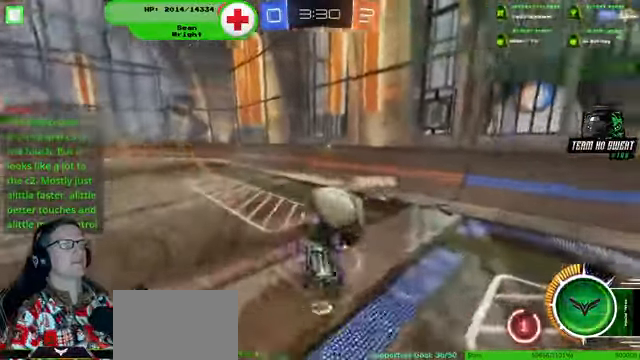
{"dt_ms": 500, "buttons": ["R2"], "left_stick": "down-right", "right_stick": "center", "events": [[167, "left_stick", "down-right"]]}
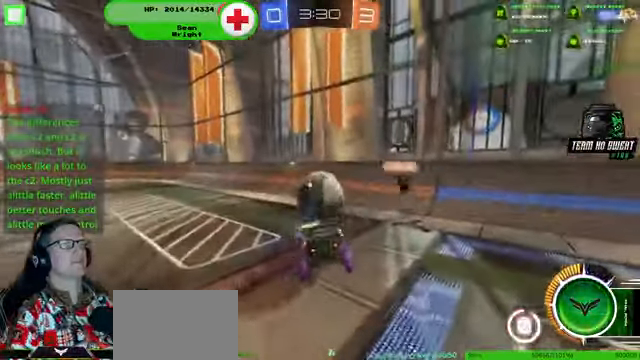
{"dt_ms": 500, "buttons": ["R1", "R2"], "left_stick": "center", "right_stick": "center", "events": [[33, "left_stick", "up"], [200, "left_stick", "up-left"], [400, "R1", "down"], [433, "left_stick", "center"]]}
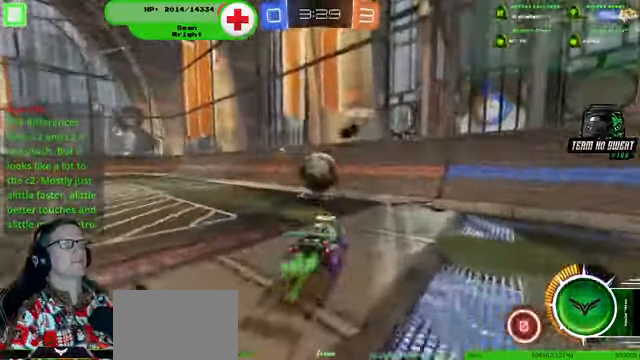
{"dt_ms": 500, "buttons": ["R1", "R2"], "left_stick": "up-left", "right_stick": "center", "events": [[67, "left_stick", "left"], [200, "left_stick", "center"], [367, "left_stick", "left"], [500, "left_stick", "up-left"]]}
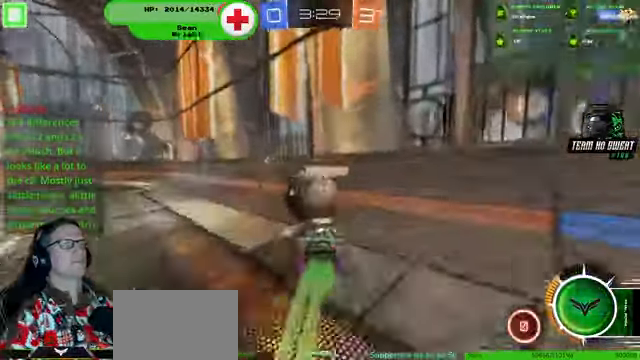
{"dt_ms": 1000, "buttons": ["R2"], "left_stick": "up-left", "right_stick": "center"}
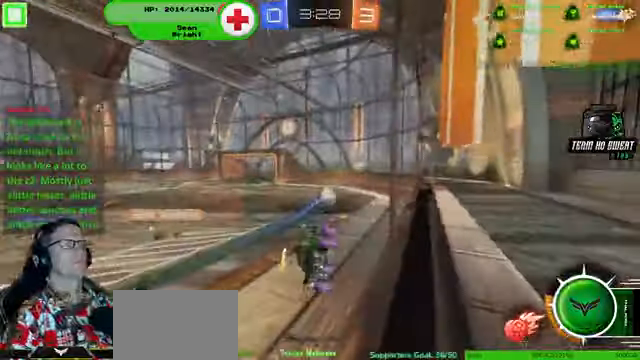
{"dt_ms": 500, "buttons": ["R2"], "left_stick": "left", "right_stick": "center", "events": [[133, "left_stick", "left"]]}
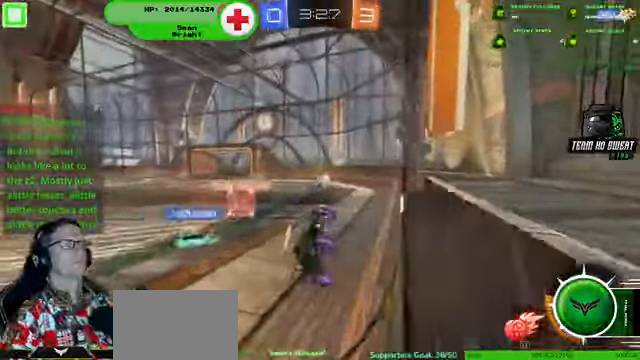
{"dt_ms": 500, "buttons": ["R2"], "left_stick": "left", "right_stick": "center", "events": []}
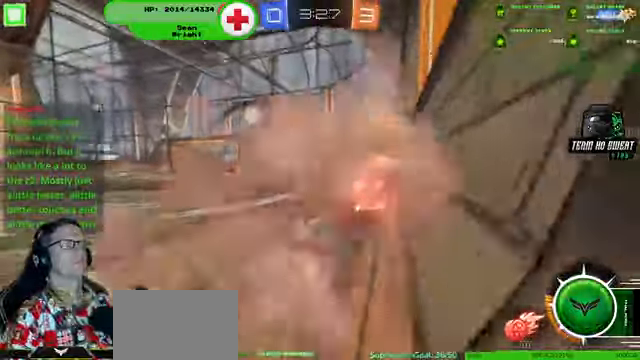
{"dt_ms": 500, "buttons": ["R2"], "left_stick": "center", "right_stick": "center"}
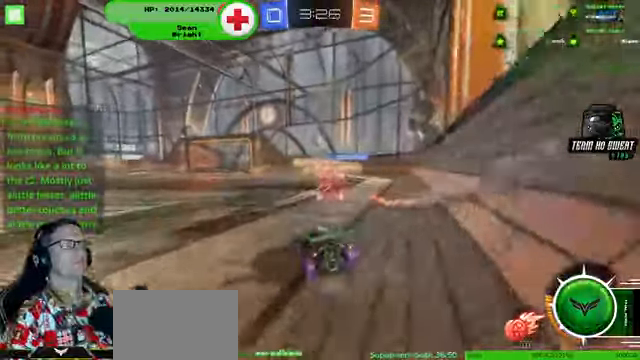
{"dt_ms": 500, "buttons": ["R1", "R2"], "left_stick": "center", "right_stick": "center", "events": [[66, "R1", "down"]]}
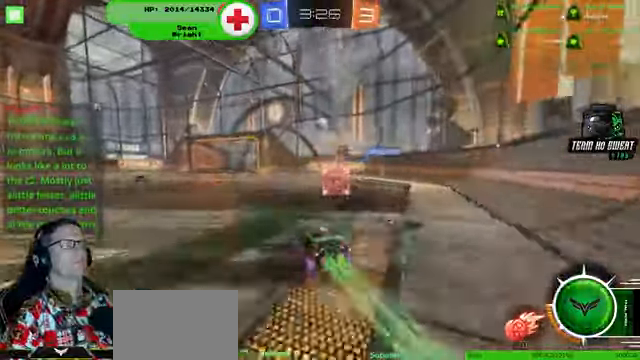
{"dt_ms": 500, "buttons": ["R2"], "left_stick": "left", "right_stick": "center", "events": [[266, "left_stick", "left"], [333, "R1", "up"]]}
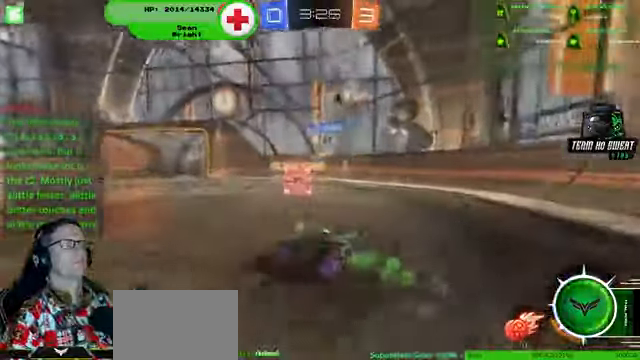
{"dt_ms": 500, "buttons": ["R2"], "left_stick": "left", "right_stick": "center", "events": []}
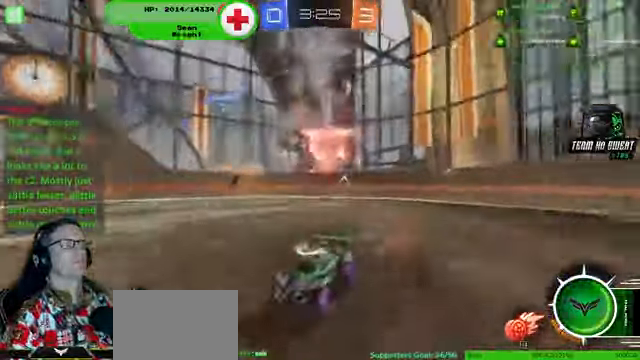
{"dt_ms": 500, "buttons": ["R2"], "left_stick": "left", "right_stick": "center", "events": []}
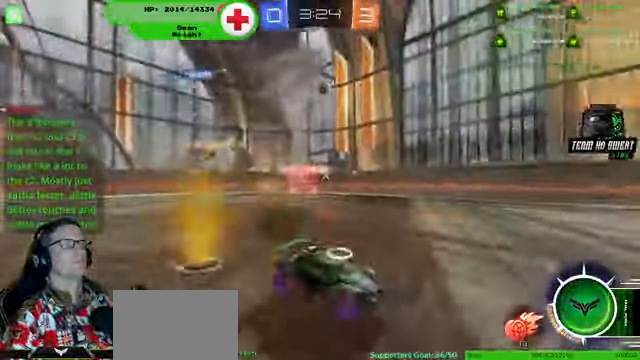
{"dt_ms": 500, "buttons": ["R2"], "left_stick": "down-right", "right_stick": "center", "events": [[433, "left_stick", "down-right"]]}
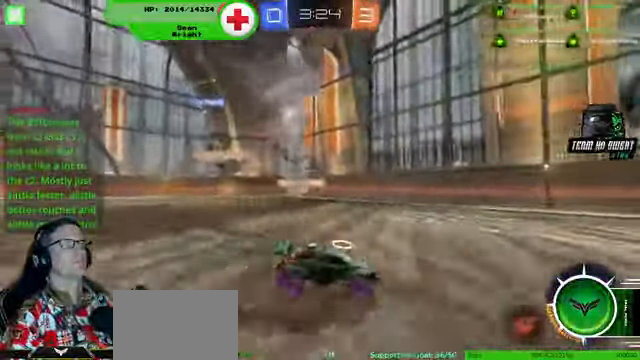
{"dt_ms": 500, "buttons": ["R2"], "left_stick": "left", "right_stick": "center", "events": [[500, "left_stick", "left"]]}
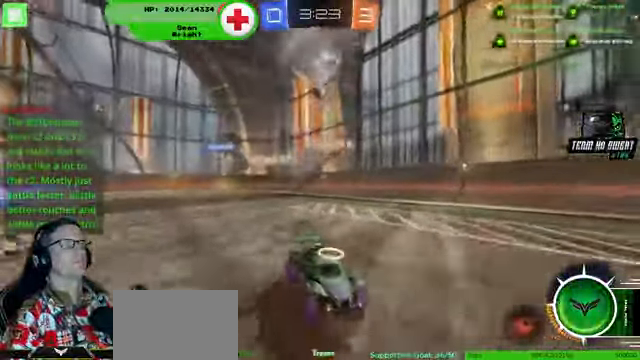
{"dt_ms": 500, "buttons": ["R2"], "left_stick": "center", "right_stick": "center", "events": [[267, "left_stick", "center"]]}
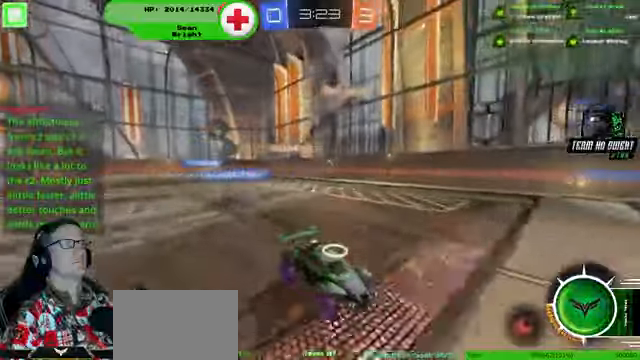
{"dt_ms": 500, "buttons": ["R2"], "left_stick": "center", "right_stick": "center", "events": [[234, "left_stick", "right"], [367, "left_stick", "center"]]}
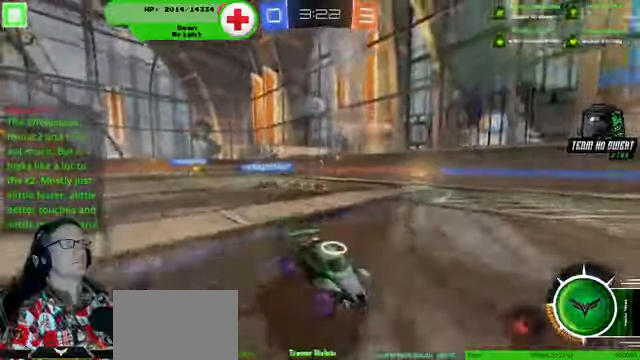
{"dt_ms": 500, "buttons": ["R2"], "left_stick": "left", "right_stick": "center", "events": [[367, "left_stick", "left"]]}
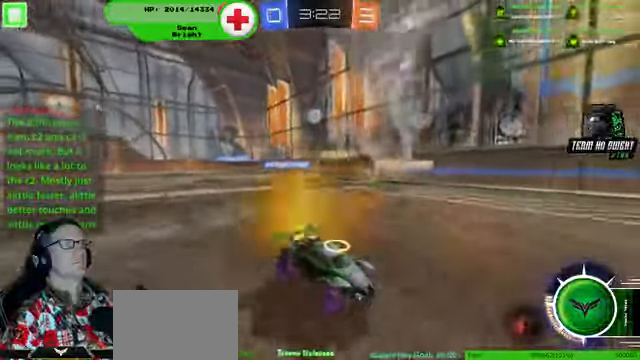
{"dt_ms": 500, "buttons": ["R2"], "left_stick": "left", "right_stick": "center", "events": []}